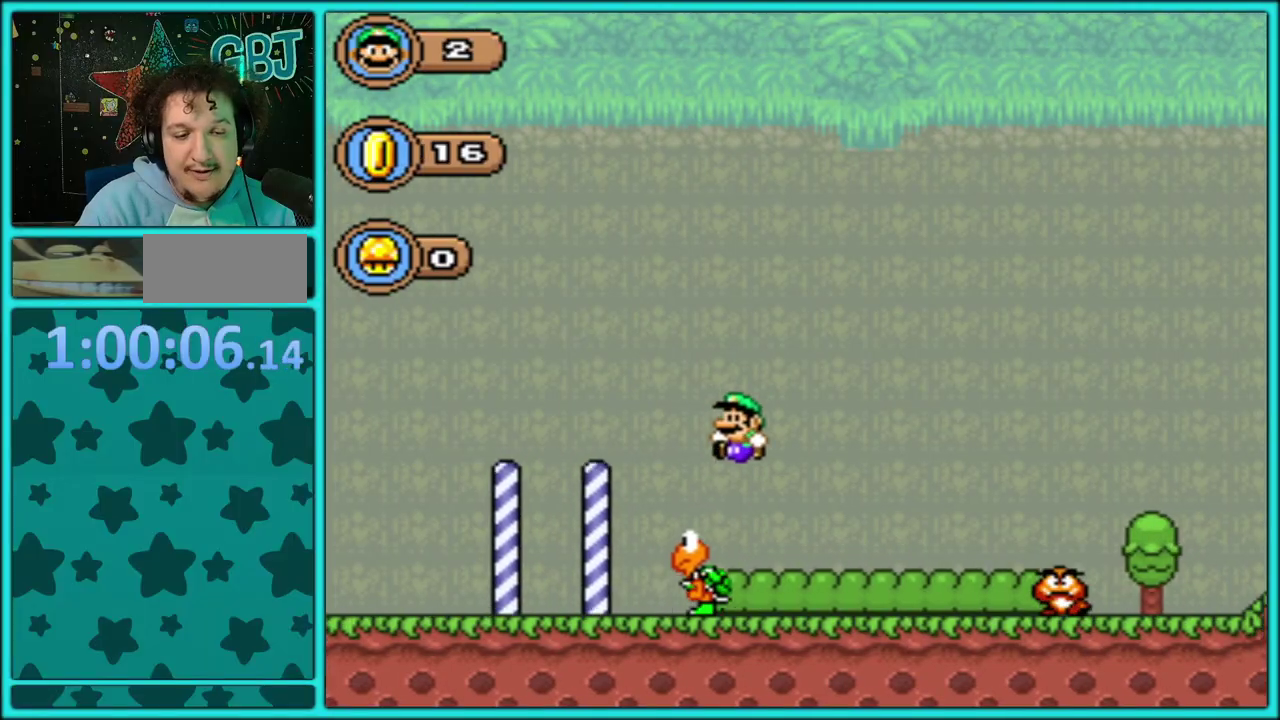
Gameplay with a controller (Nintendo layout); each line is a JSON object with the inputs held at the frame after it. "events" lists button and stick changes between this image and that frame as [ms after this image, input, new state], when the widget could be followed in between. Not read: DPAD_LEFT L3 R3 Y.
{"buttons": ["DPAD_RIGHT"], "events": [[250, "DPAD_RIGHT", "down"]]}
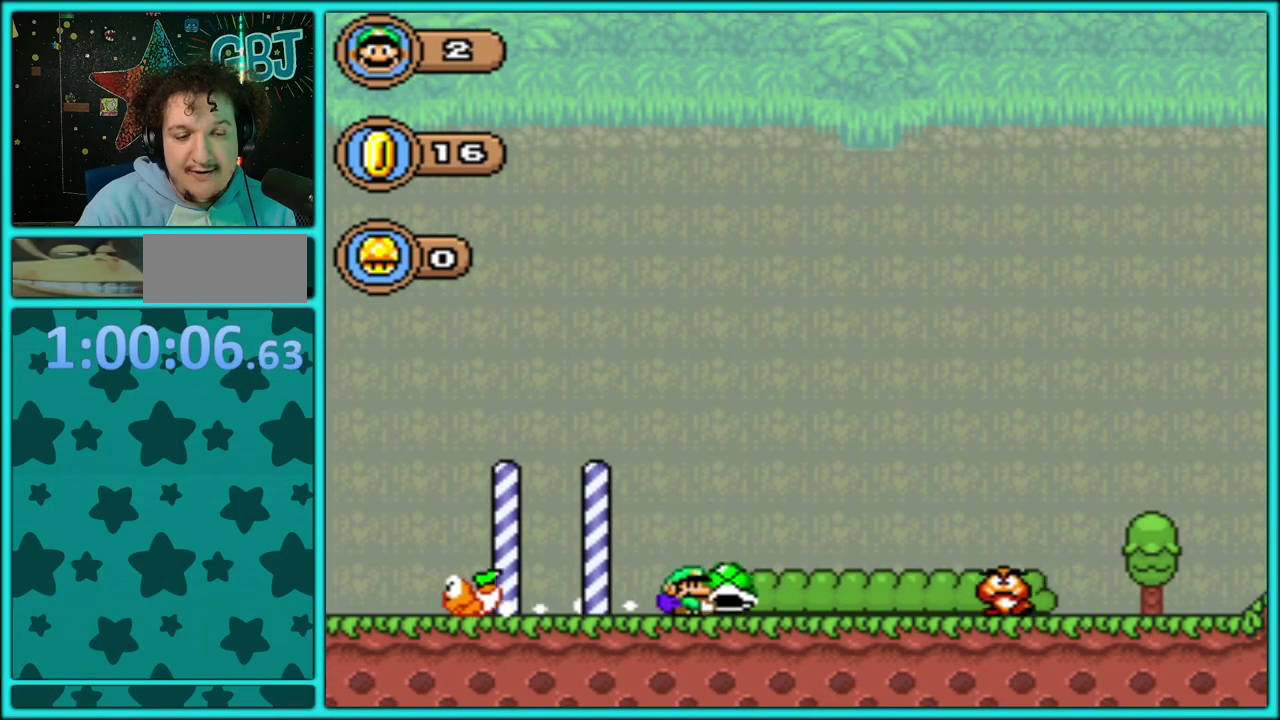
{"buttons": ["DPAD_RIGHT"], "events": [[67, "B", "down"], [217, "B", "up"]]}
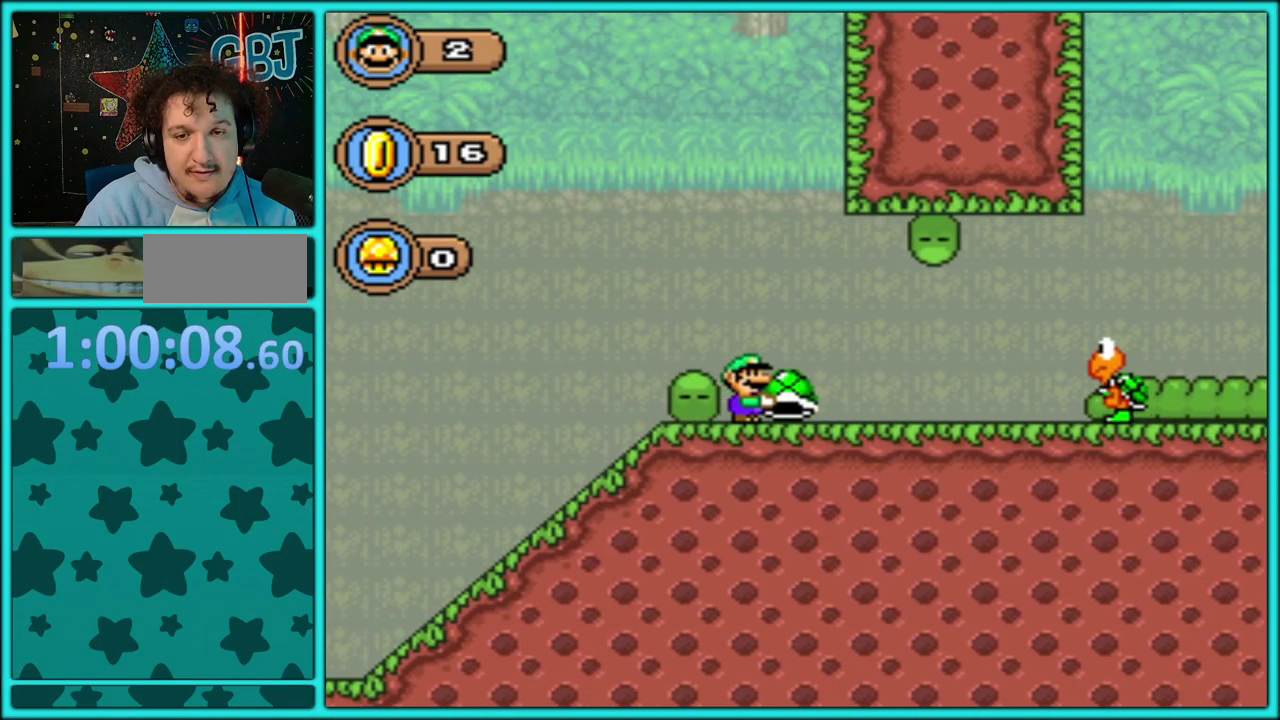
{"buttons": ["DPAD_RIGHT"], "events": [[183, "B", "down"], [283, "B", "up"]]}
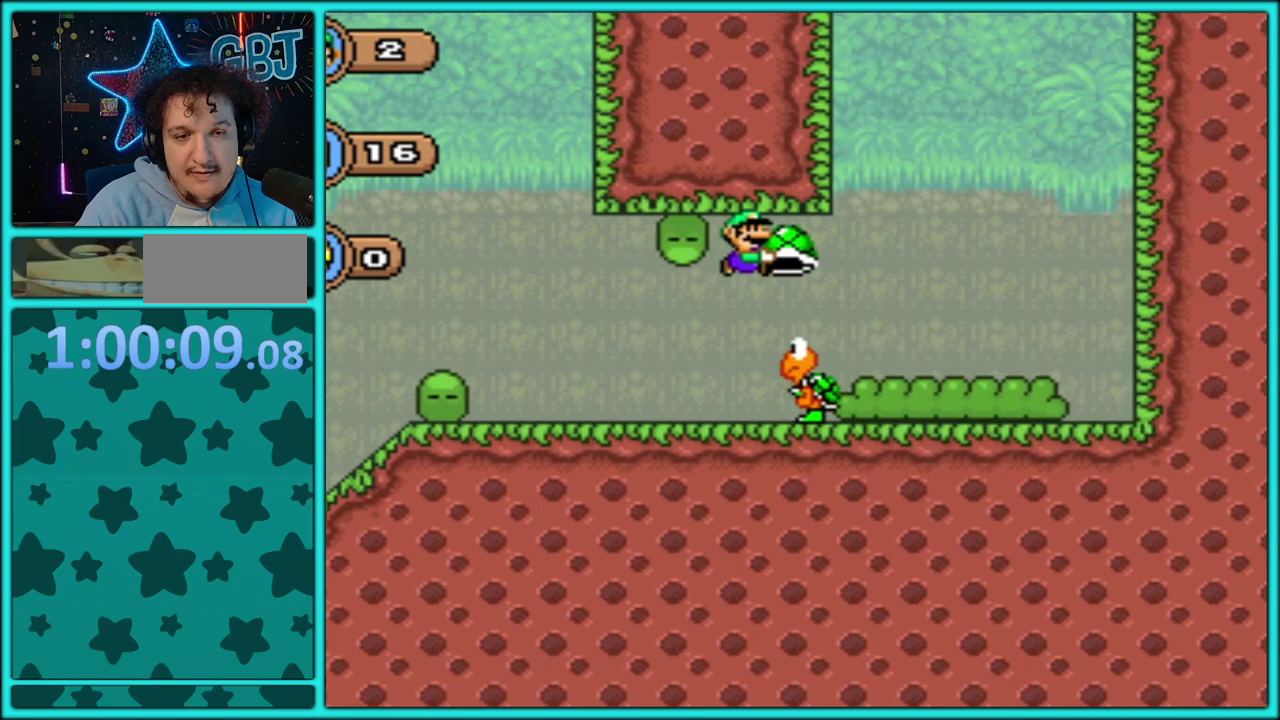
{"buttons": ["DPAD_DOWN"], "events": [[250, "DPAD_RIGHT", "up"], [267, "DPAD_DOWN", "down"]]}
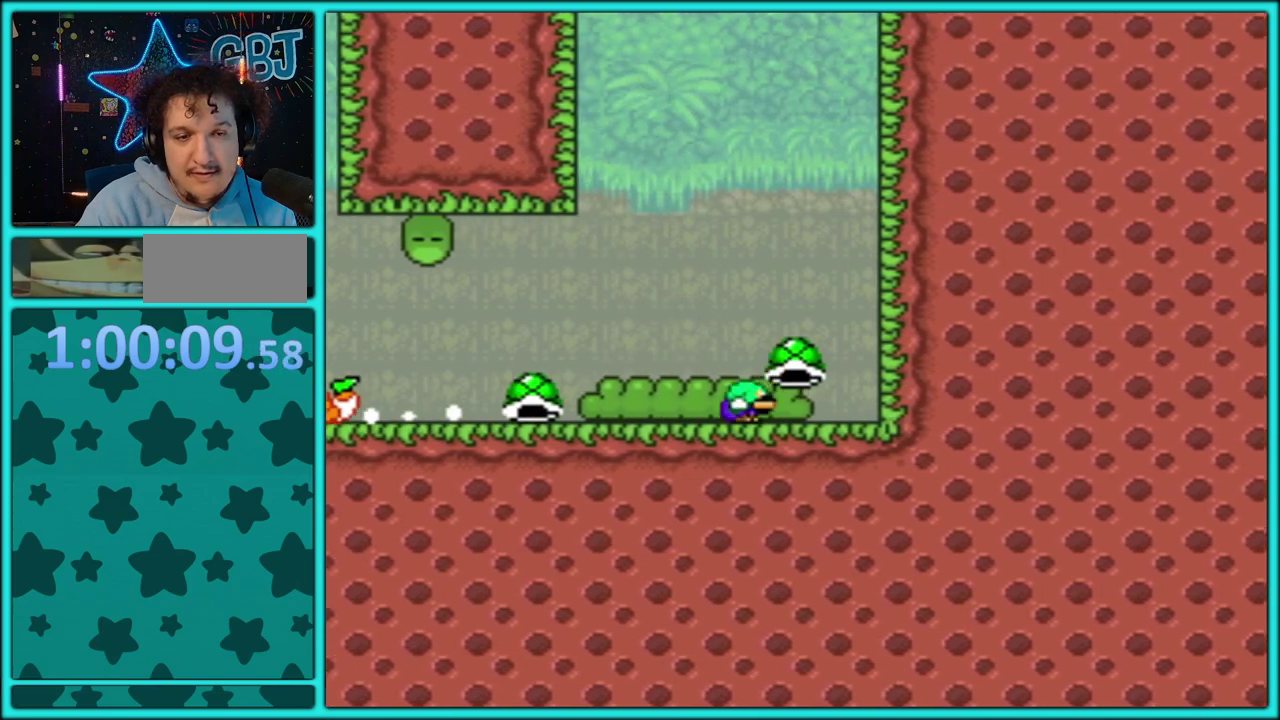
{"buttons": ["B", "DPAD_RIGHT"], "events": [[83, "B", "down"], [350, "DPAD_RIGHT", "down"], [383, "DPAD_DOWN", "up"]]}
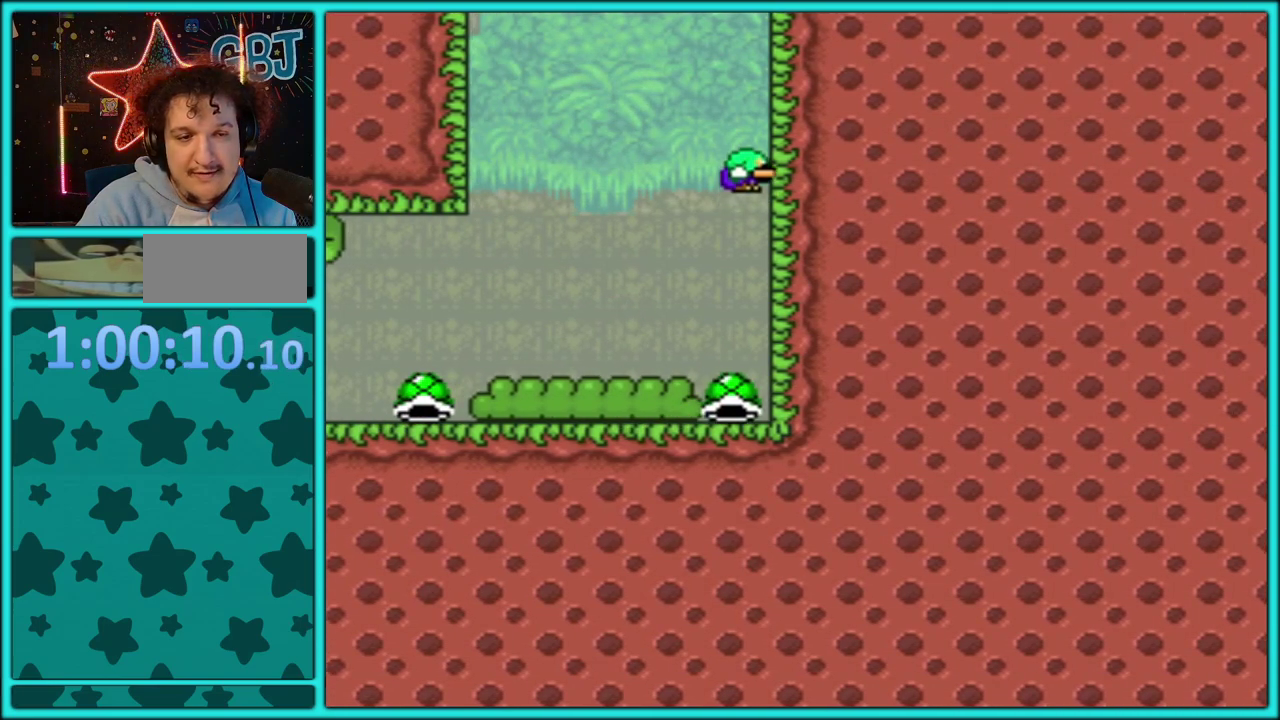
{"buttons": ["B"], "events": [[83, "B", "up"], [217, "B", "down"], [400, "DPAD_RIGHT", "up"]]}
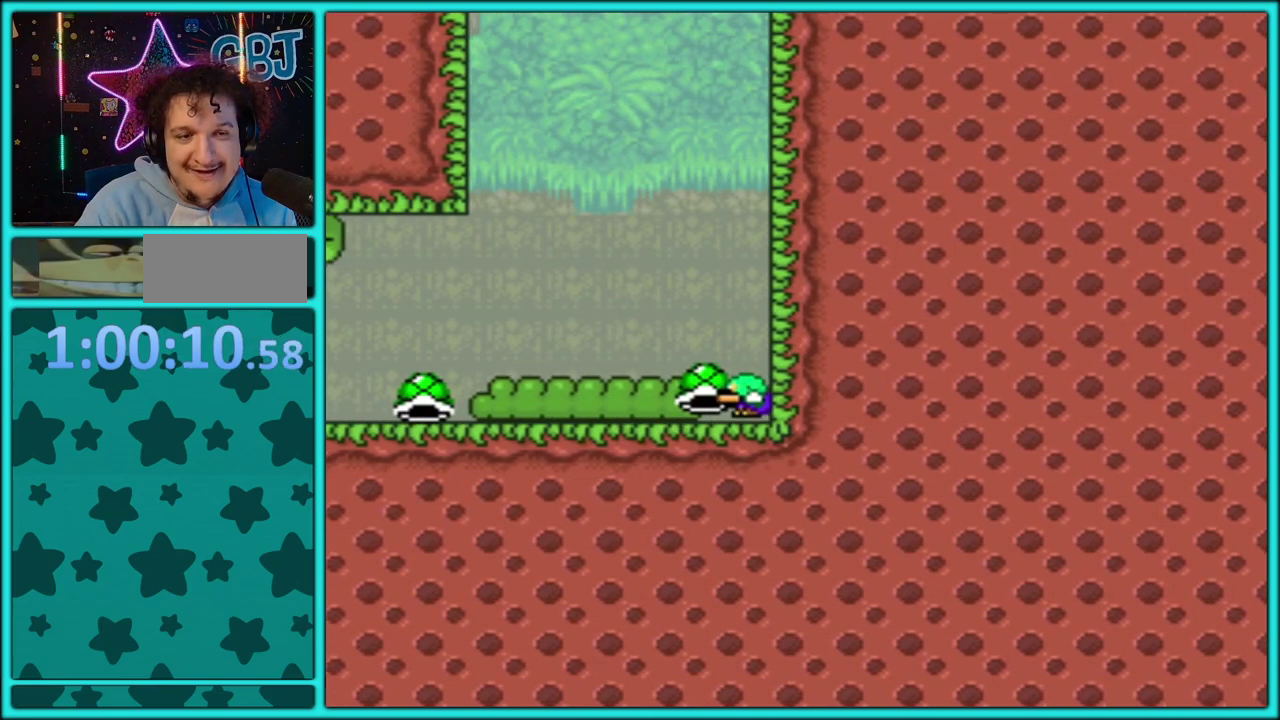
{"buttons": ["DPAD_DOWN"], "events": [[133, "B", "up"], [367, "DPAD_DOWN", "down"]]}
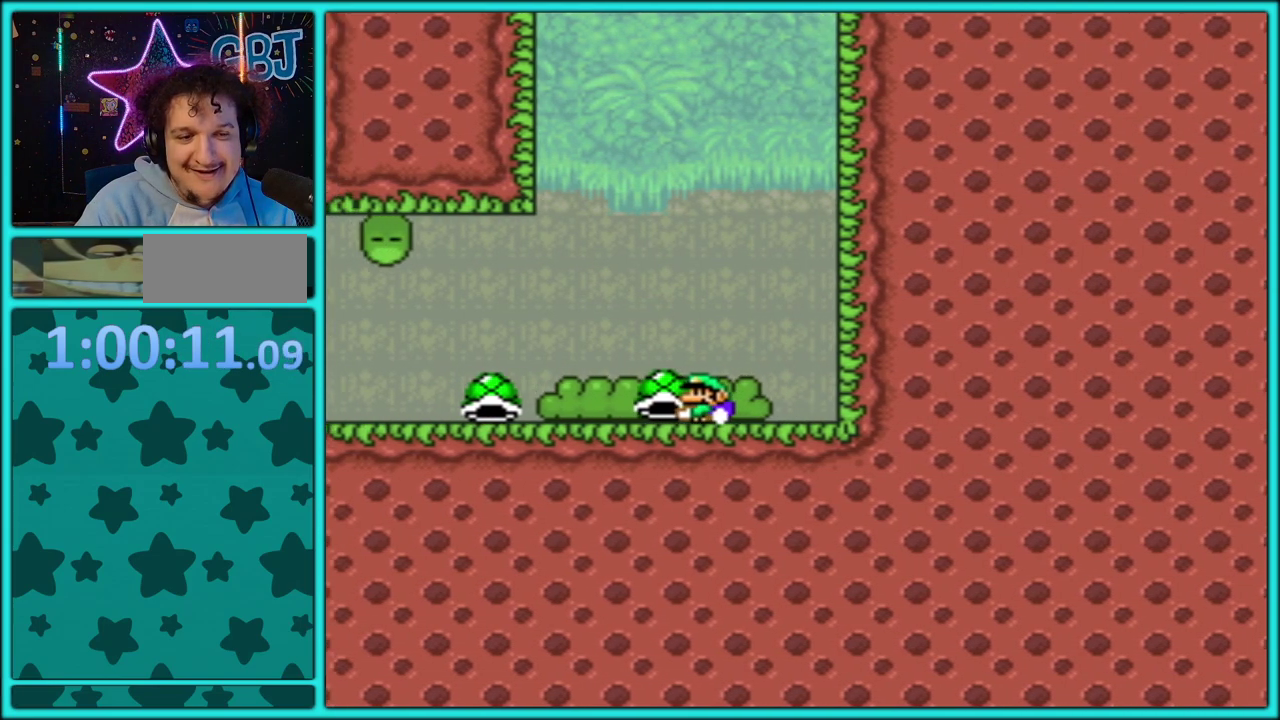
{"buttons": ["B", "DPAD_RIGHT"], "events": [[150, "B", "down"], [150, "DPAD_DOWN", "up"], [150, "DPAD_RIGHT", "down"]]}
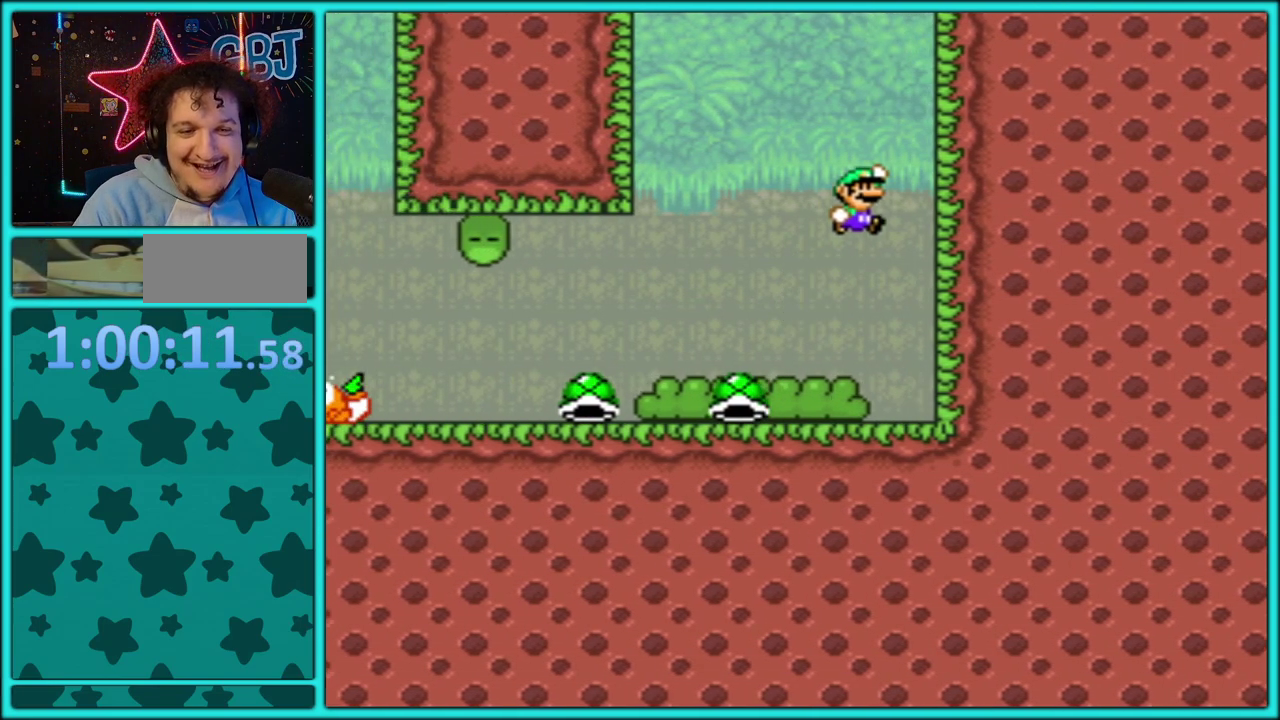
{"buttons": ["B"], "events": [[150, "B", "up"], [233, "B", "down"], [417, "DPAD_RIGHT", "up"]]}
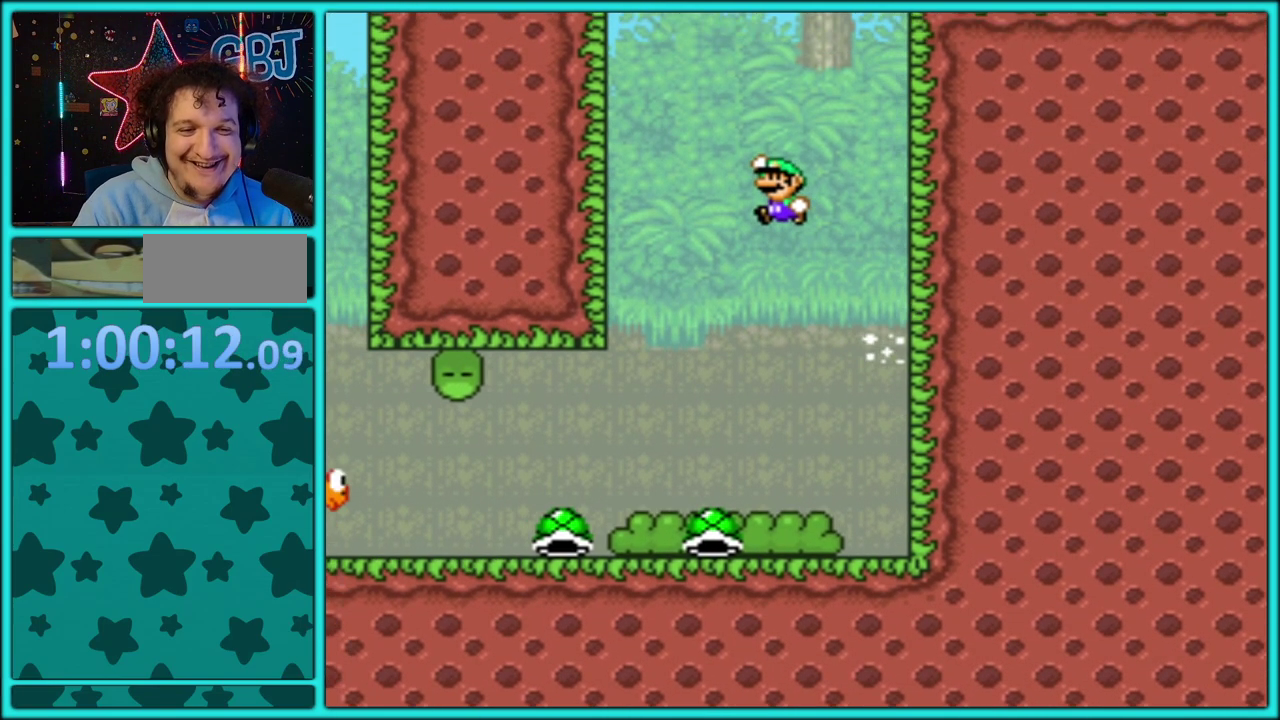
{"buttons": ["B", "DPAD_UP"], "events": [[250, "B", "up"], [367, "B", "down"], [500, "DPAD_UP", "down"]]}
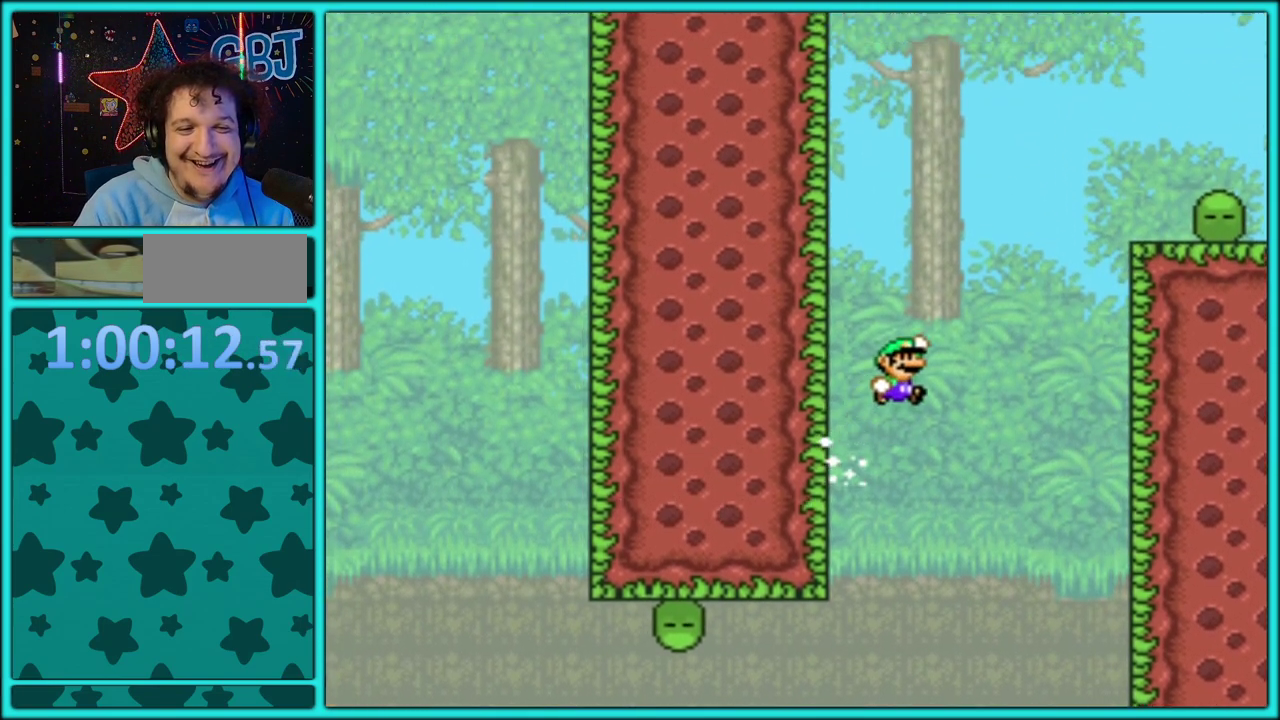
{"buttons": [], "events": [[17, "DPAD_RIGHT", "down"], [17, "DPAD_UP", "up"], [383, "B", "up"], [400, "DPAD_RIGHT", "up"]]}
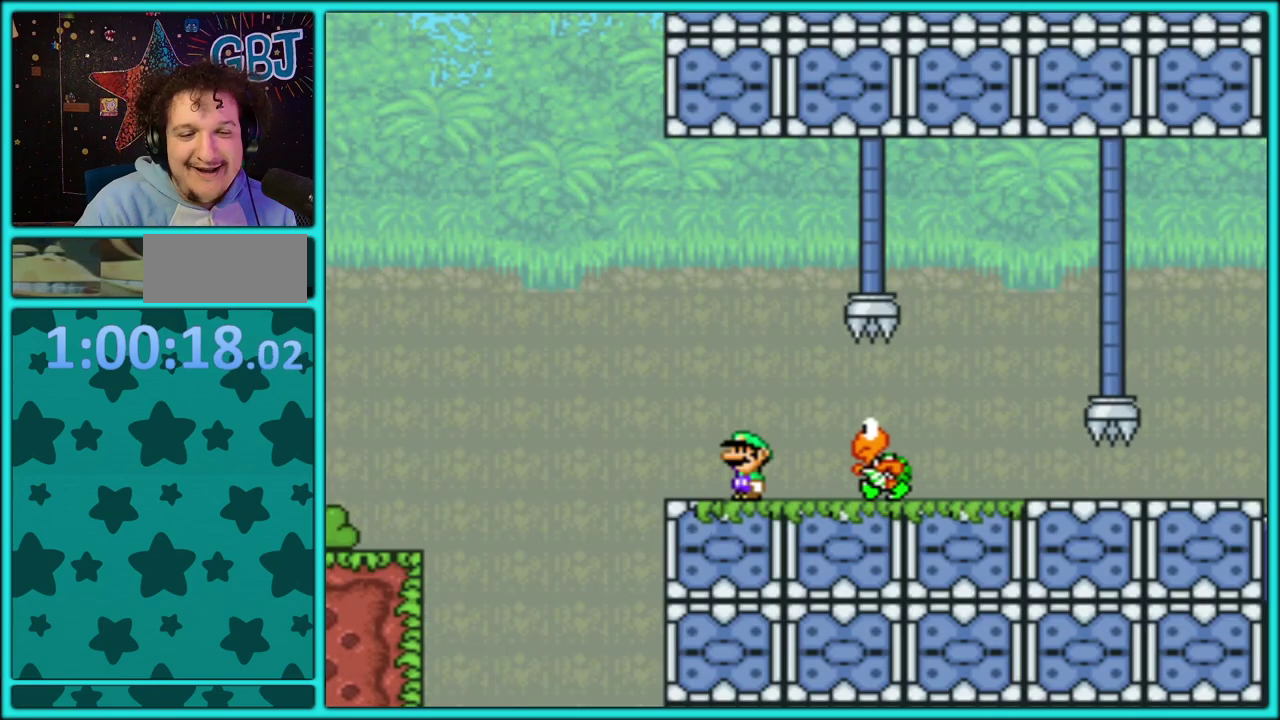
{"buttons": ["B"], "events": [[433, "B", "down"]]}
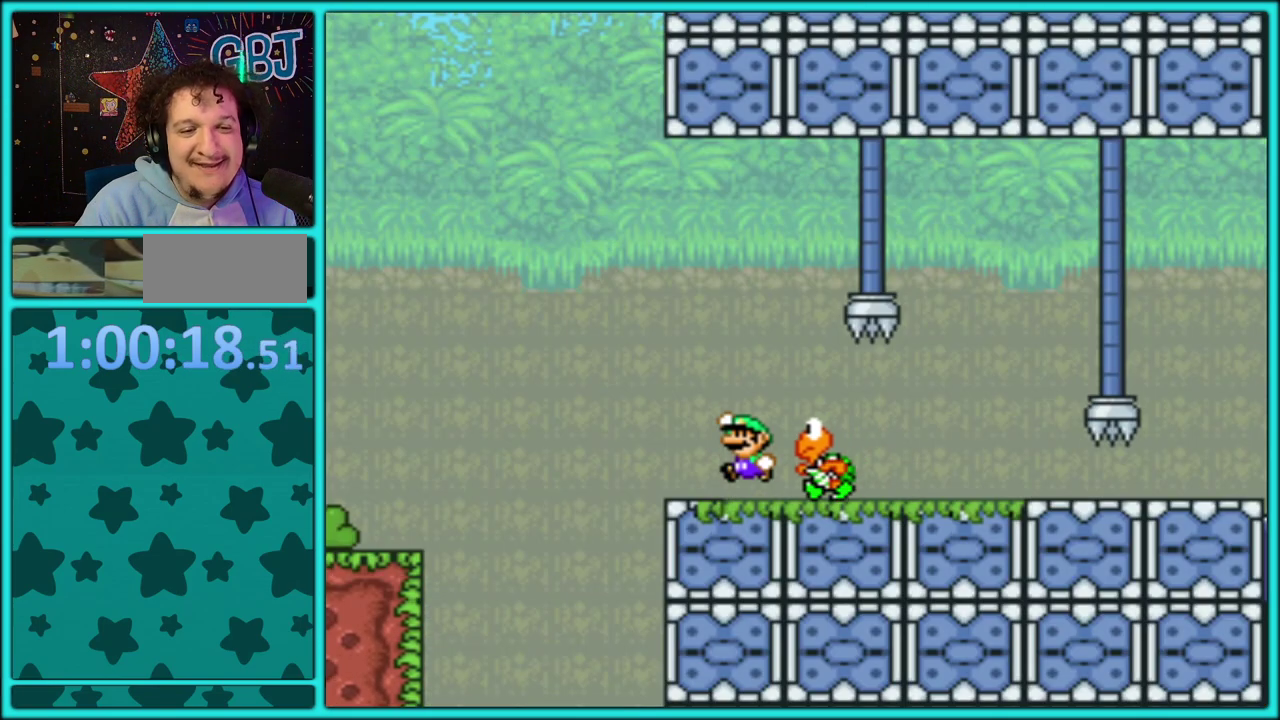
{"buttons": [], "events": [[67, "B", "up"], [233, "DPAD_RIGHT", "down"], [333, "DPAD_RIGHT", "up"]]}
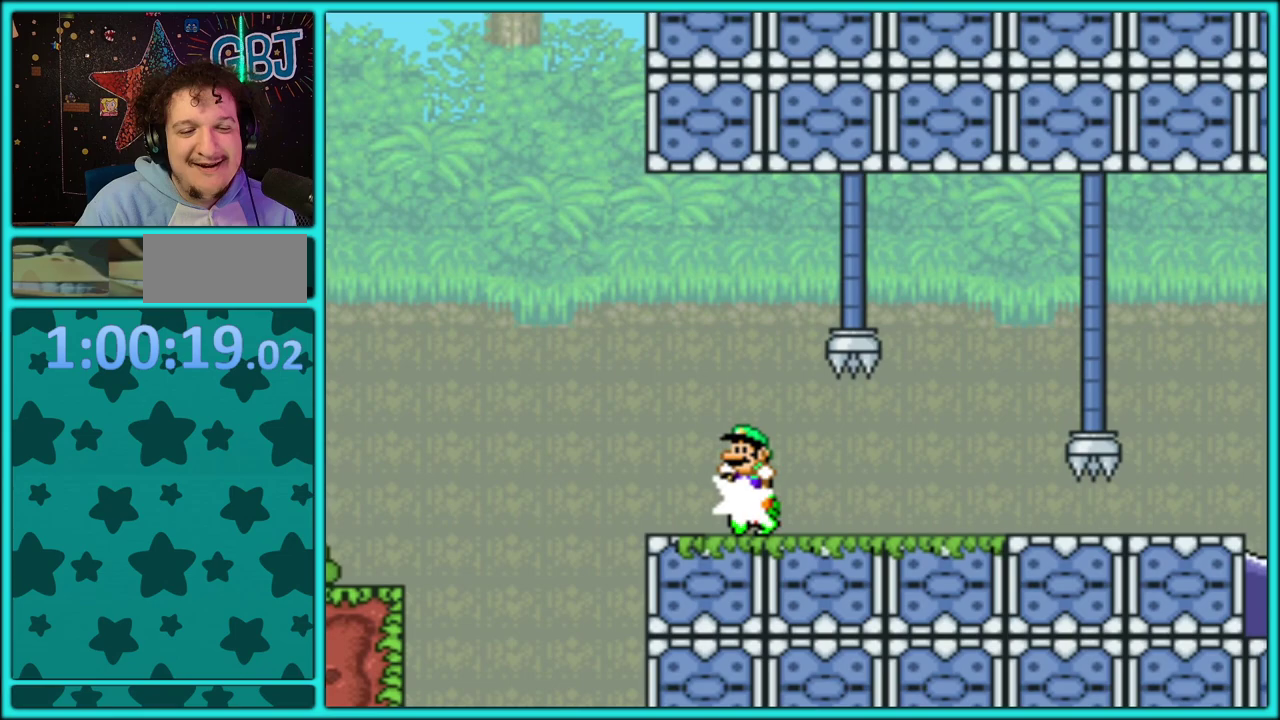
{"buttons": [], "events": [[167, "DPAD_RIGHT", "down"], [300, "DPAD_RIGHT", "up"]]}
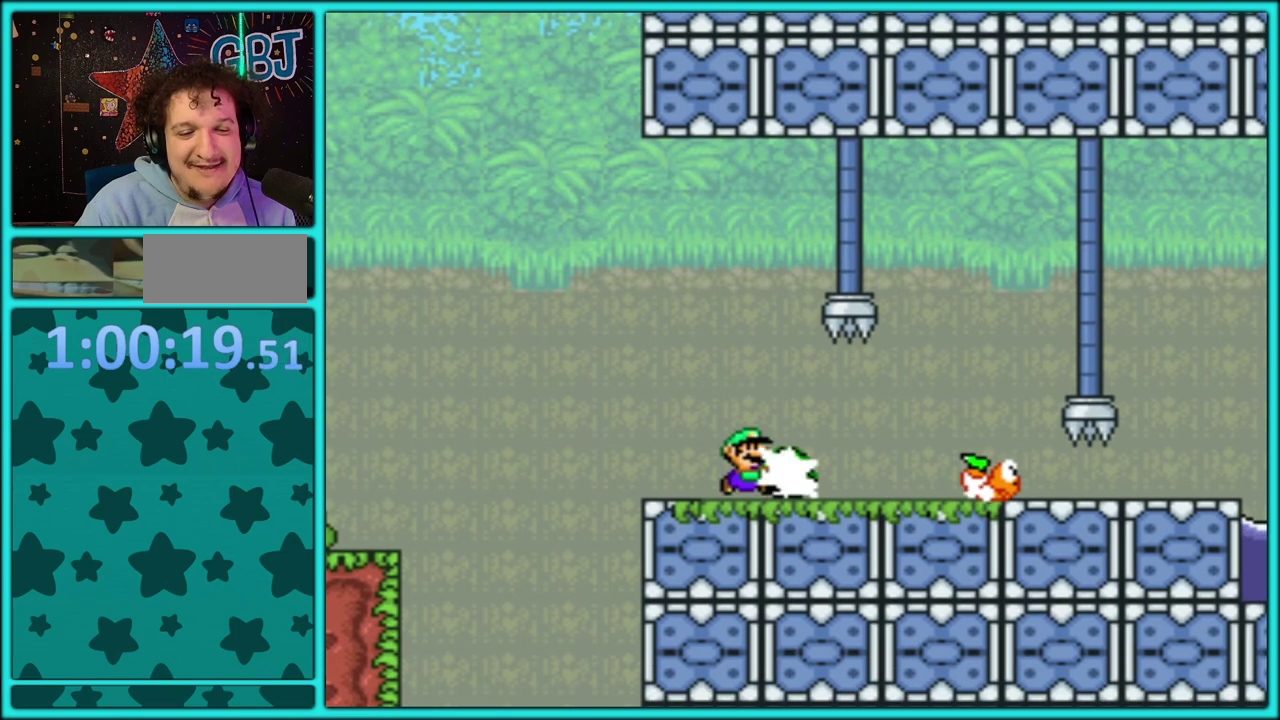
{"buttons": ["DPAD_RIGHT"], "events": [[33, "DPAD_RIGHT", "down"]]}
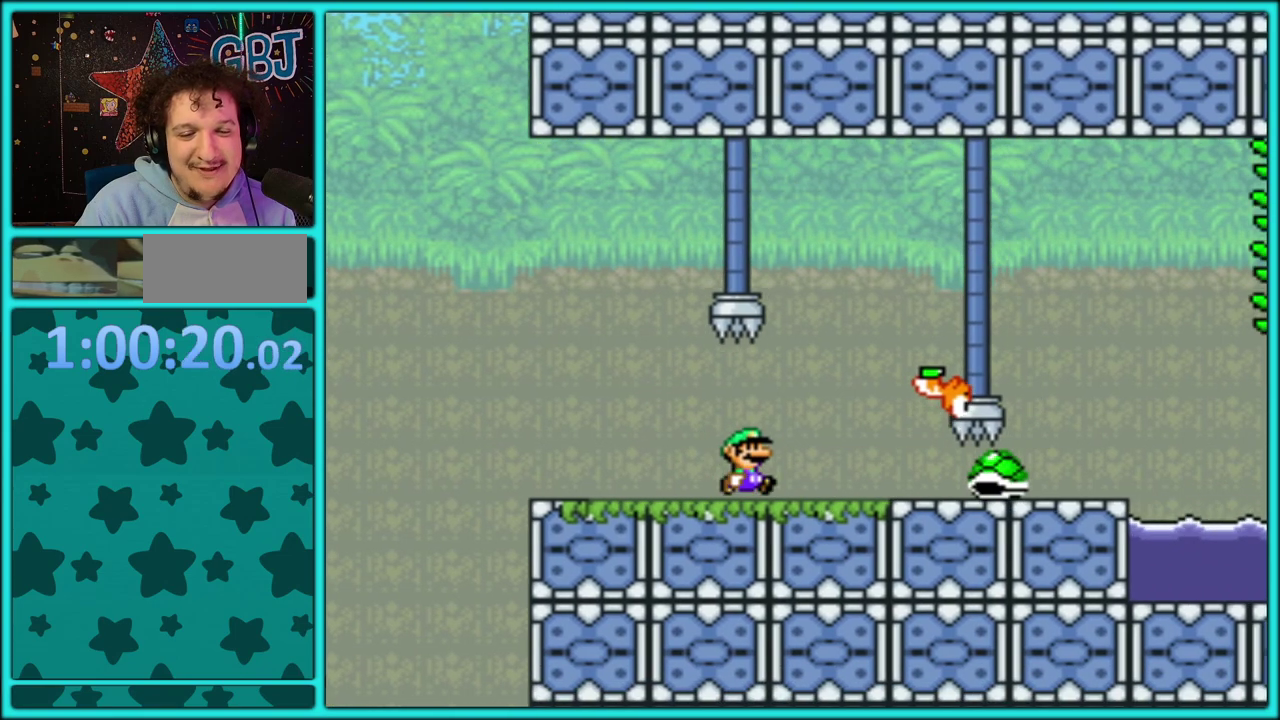
{"buttons": ["DPAD_RIGHT"], "events": []}
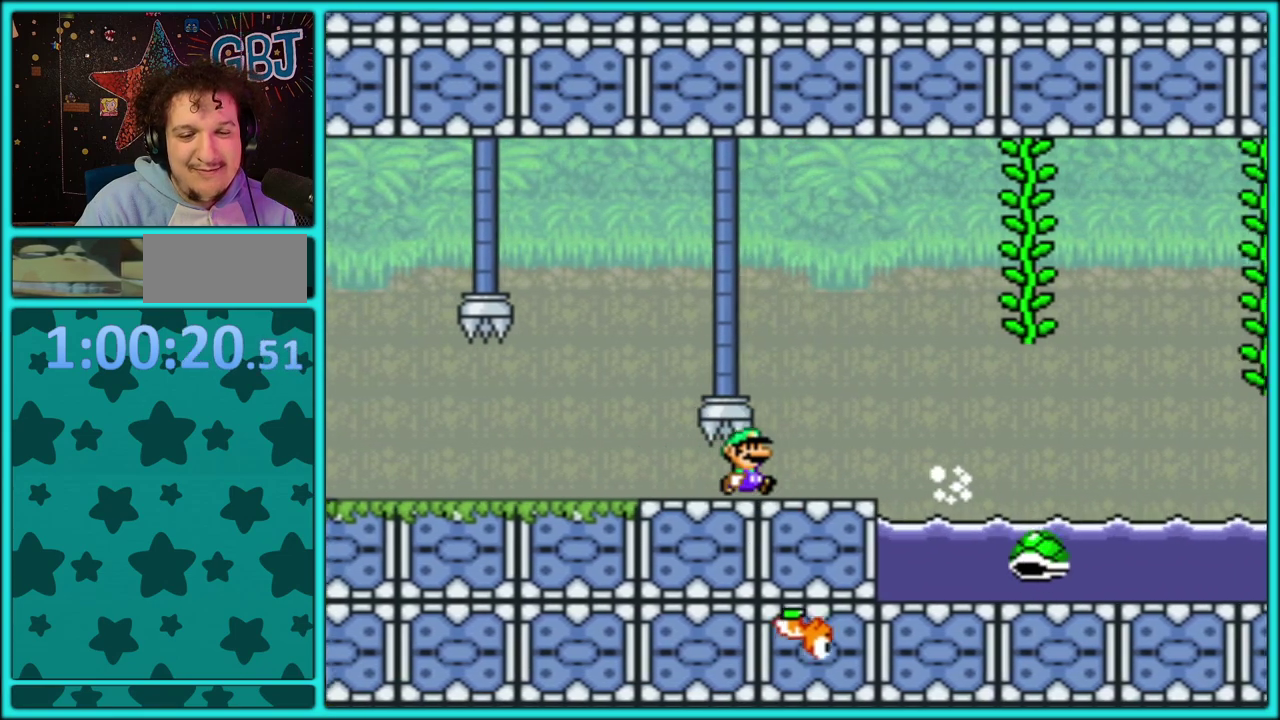
{"buttons": ["B", "DPAD_RIGHT"], "events": [[267, "B", "down"]]}
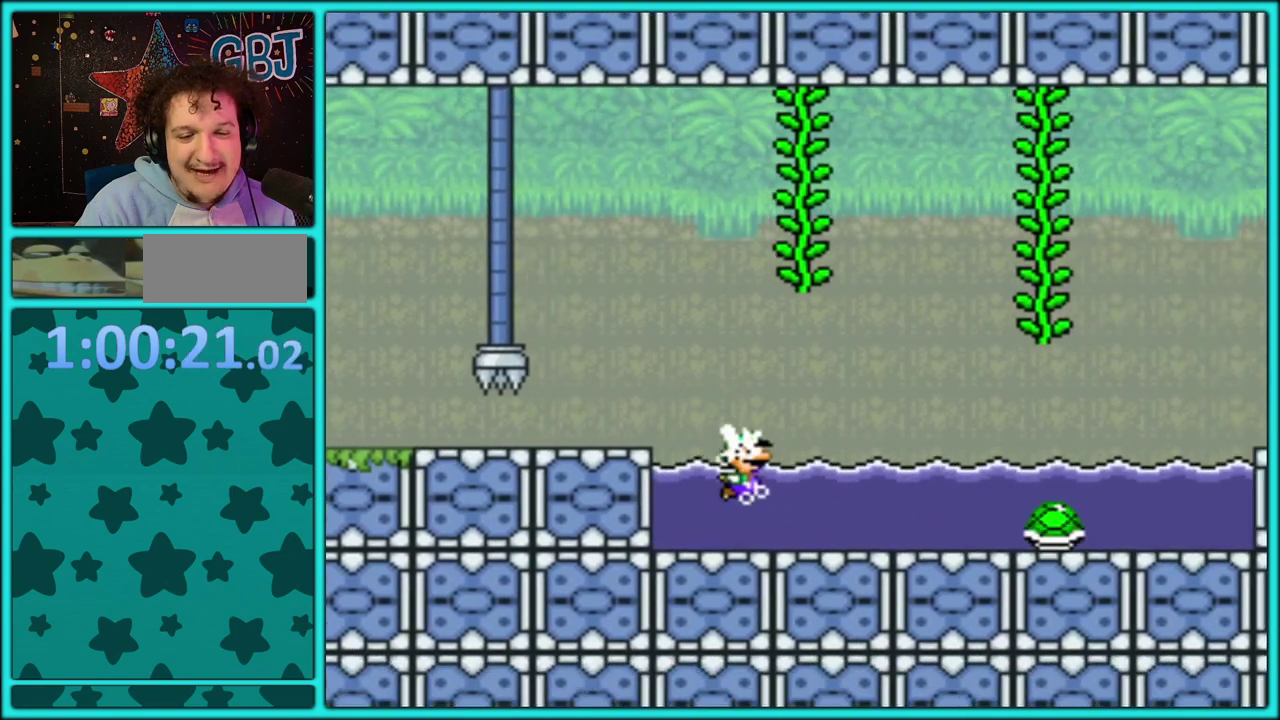
{"buttons": ["B", "DPAD_UP", "DPAD_RIGHT"], "events": [[83, "B", "up"], [183, "B", "down"], [383, "DPAD_UP", "down"]]}
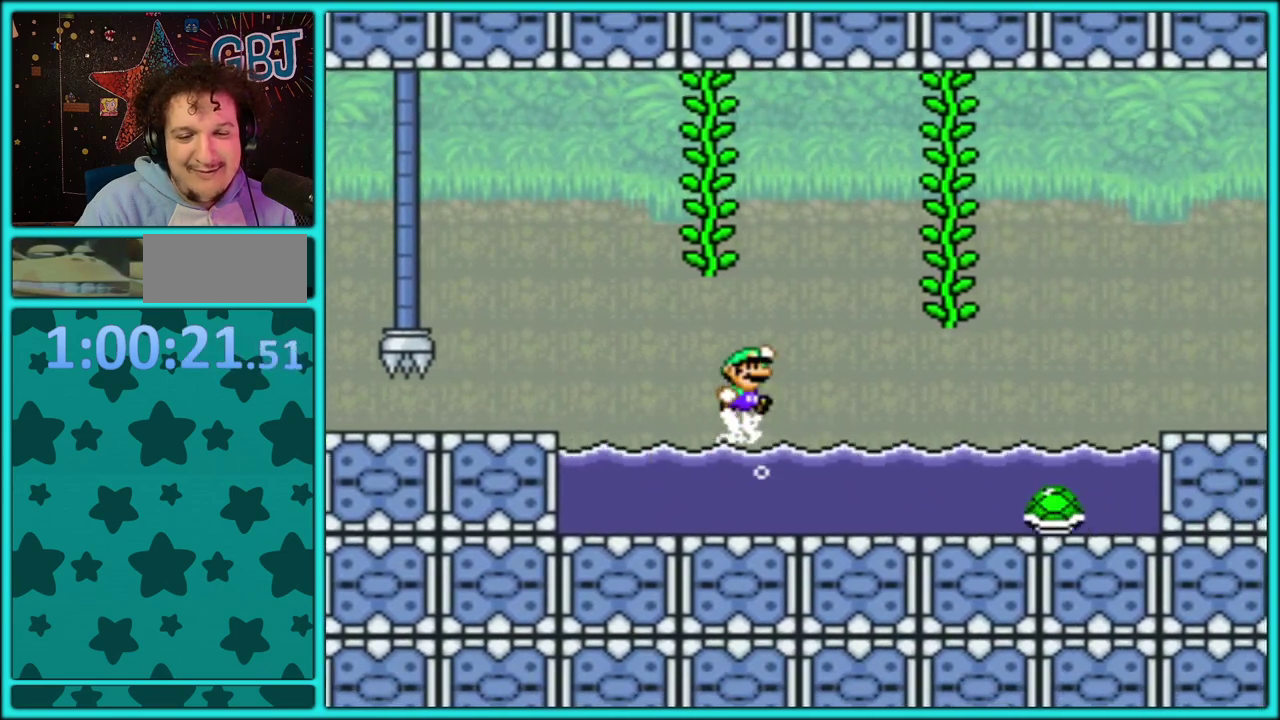
{"buttons": [], "events": [[117, "DPAD_RIGHT", "up"], [267, "DPAD_RIGHT", "down"], [383, "B", "up"], [450, "DPAD_UP", "up"], [467, "DPAD_RIGHT", "up"]]}
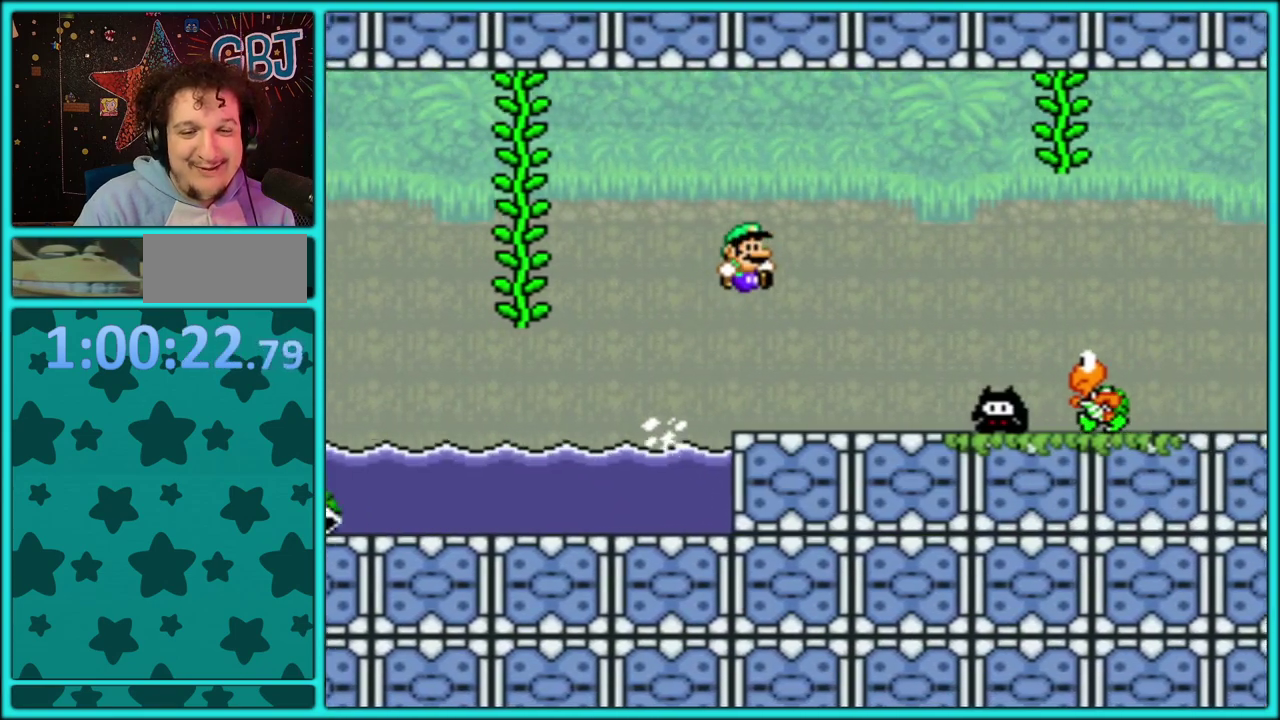
{"buttons": ["B", "DPAD_RIGHT"], "events": [[183, "DPAD_RIGHT", "down"], [267, "B", "down"]]}
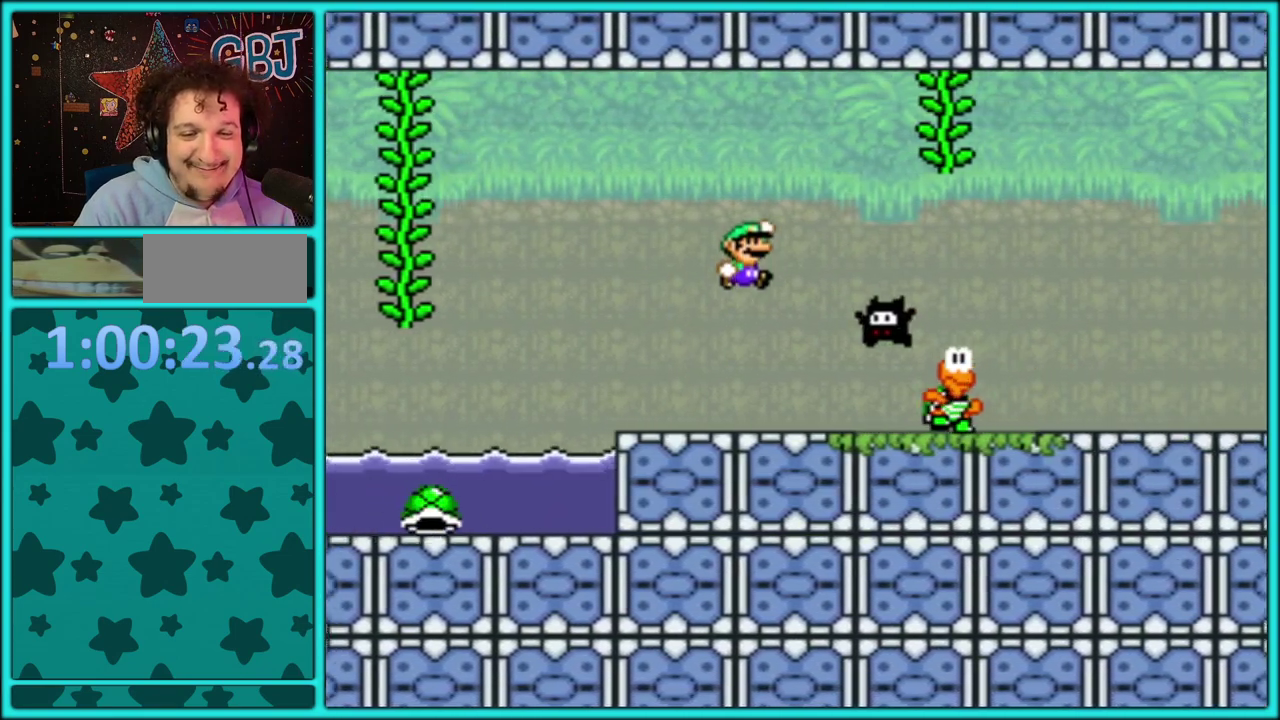
{"buttons": ["B", "DPAD_RIGHT"], "events": [[150, "DPAD_UP", "down"], [367, "DPAD_UP", "up"]]}
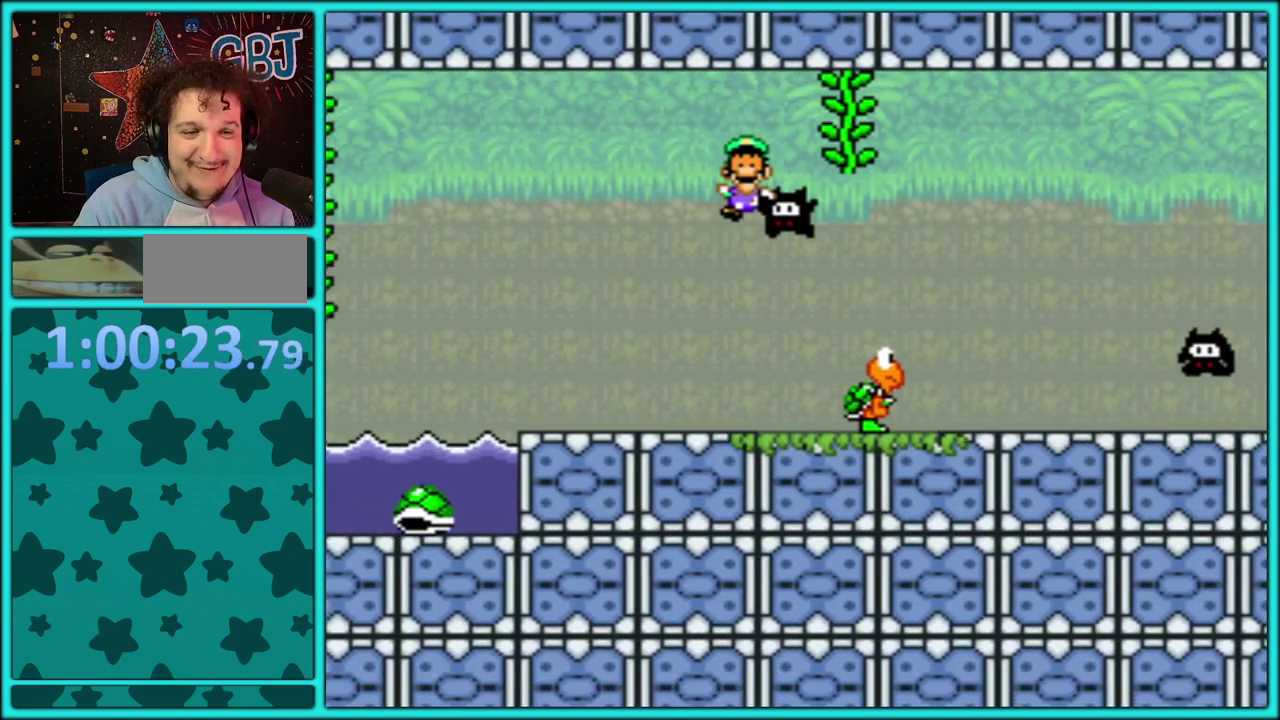
{"buttons": ["A"], "events": [[183, "DPAD_RIGHT", "up"], [217, "B", "up"], [300, "A", "down"], [433, "A", "up"], [483, "A", "down"]]}
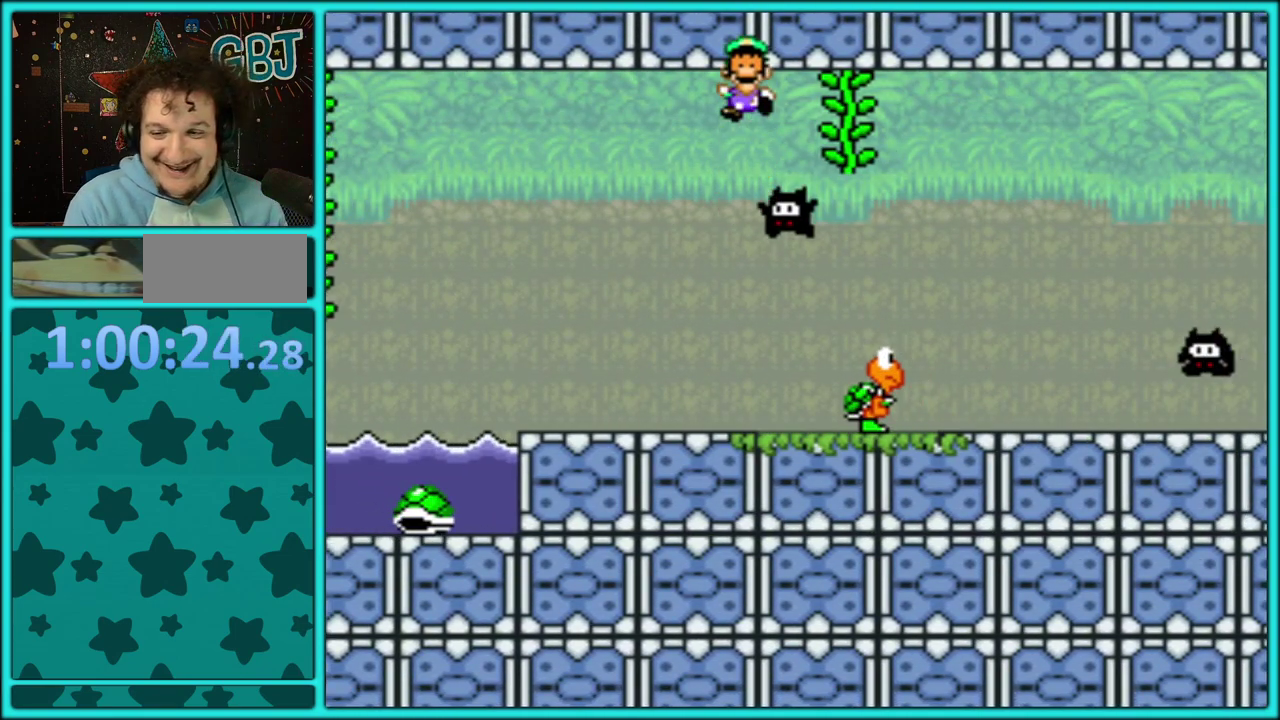
{"buttons": ["A"], "events": [[100, "A", "up"], [167, "A", "down"], [233, "A", "up"], [300, "A", "down"], [417, "A", "up"], [483, "A", "down"]]}
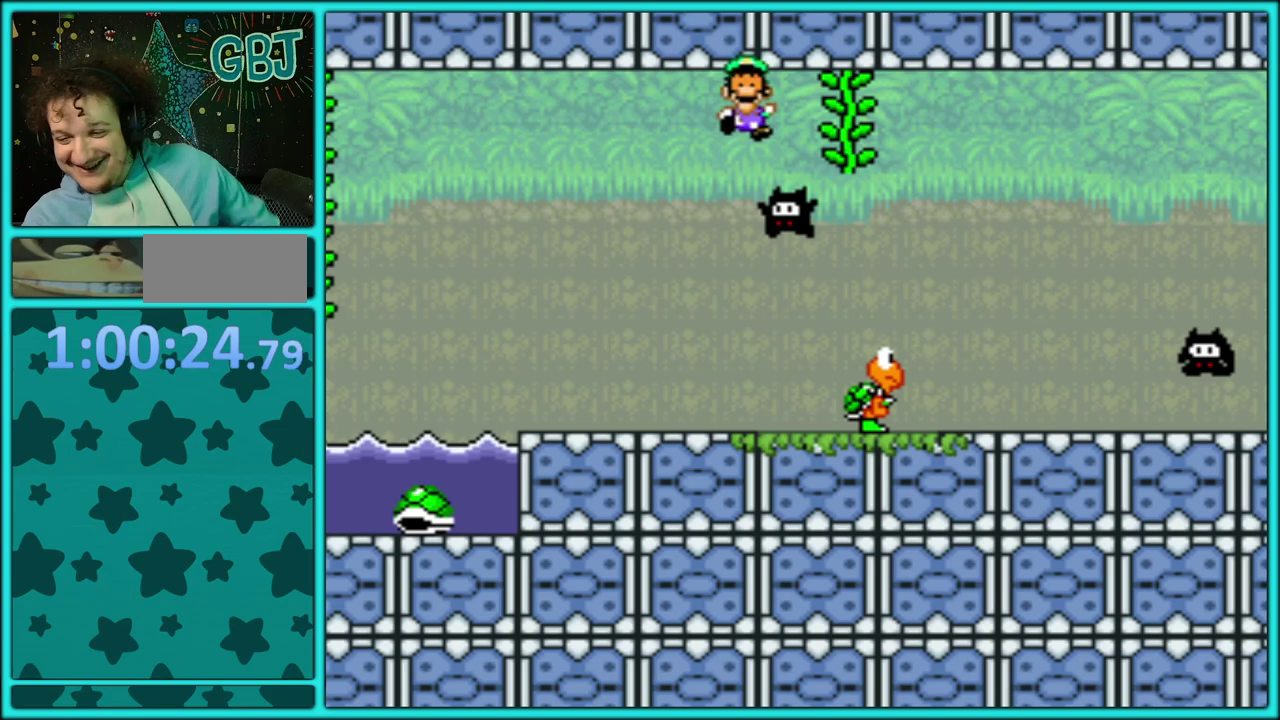
{"buttons": ["A"], "events": [[83, "A", "up"], [167, "A", "down"], [233, "A", "up"], [317, "A", "down"], [433, "A", "up"], [483, "A", "down"]]}
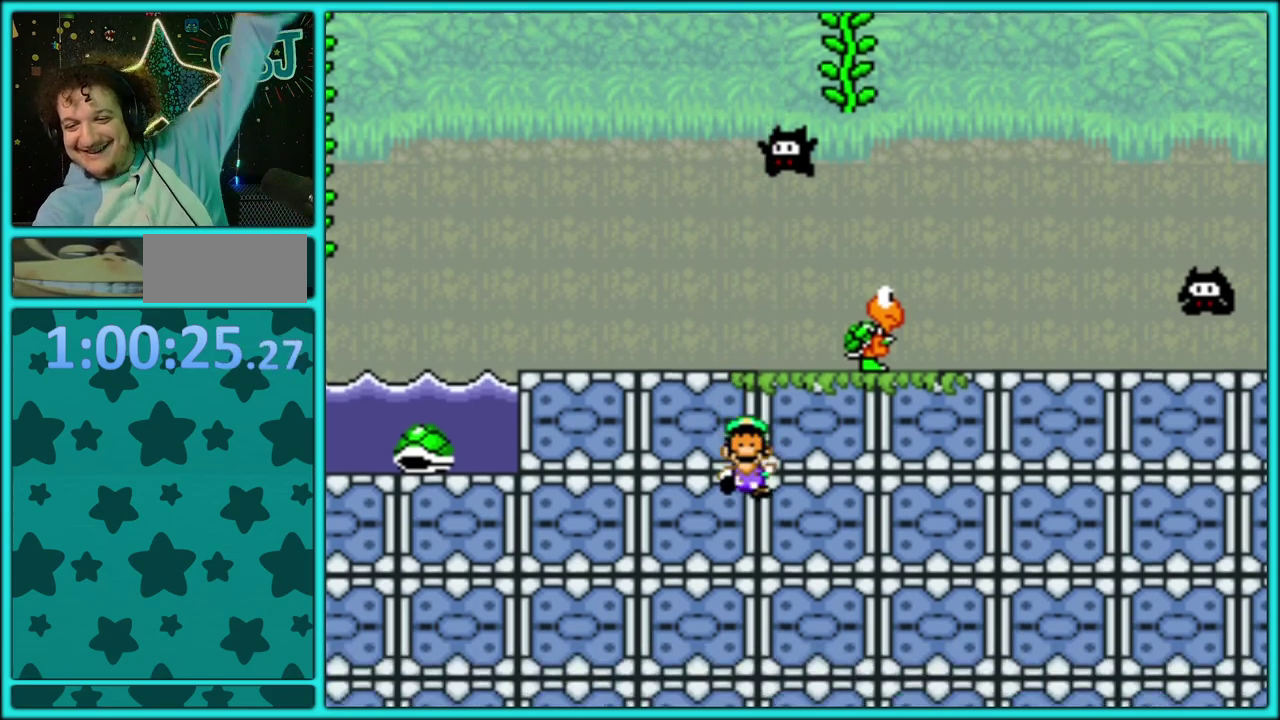
{"buttons": [], "events": [[133, "A", "up"], [183, "A", "down"], [283, "A", "up"], [383, "A", "down"], [483, "A", "up"]]}